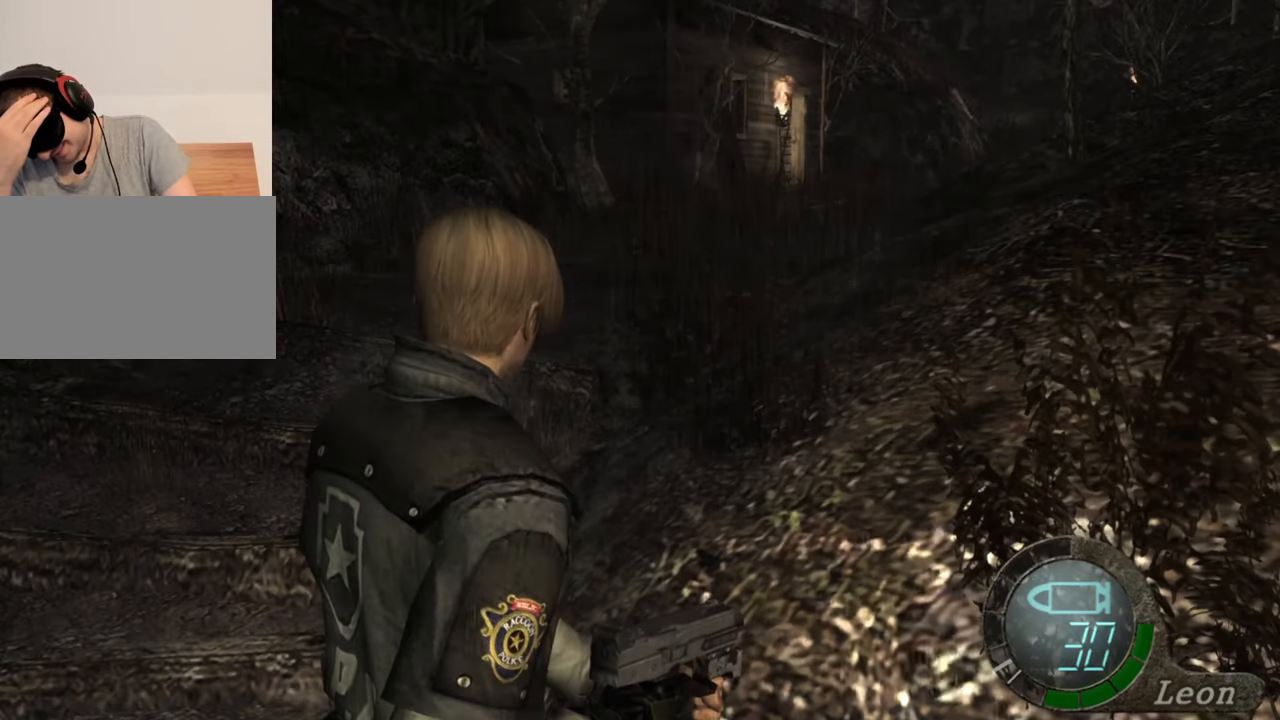
Gameplay with keyboard and mouse; each line is a JSON object with the keys and mouse buttons held at the frame after it. "events" lists presses ("down") and releases ("up") of "1", "2", "3", "4", "5", "a", "alt", "b", "c", "ctrl", "d", "e", "f", "g", "q", "r", "s", "shift", "space", "t", "tab", "tilde", "v", "w", "x", "z", "mouse_left", "mouse_wheel", "mouse_right", "mouse_mb4" and "mouse_mb5" between this image and that frame as [ms after this image, input, new state], when the widget could be followed in between. "mouse_left", "mouse_wheel", "mouse_right", "mouse_mb4", "mouse_mb5" = the "left", "wheel", "right", "mb4", "mb5" buttons of the "mouse" list. No other keys are recorded. "wheel" means that the mouse wheel is clicked or scrolled. Mouse movement is not recorded.
{"keys": ["d"], "mouse": [], "events": [[267, "d", "down"], [367, "d", "up"], [467, "d", "down"]]}
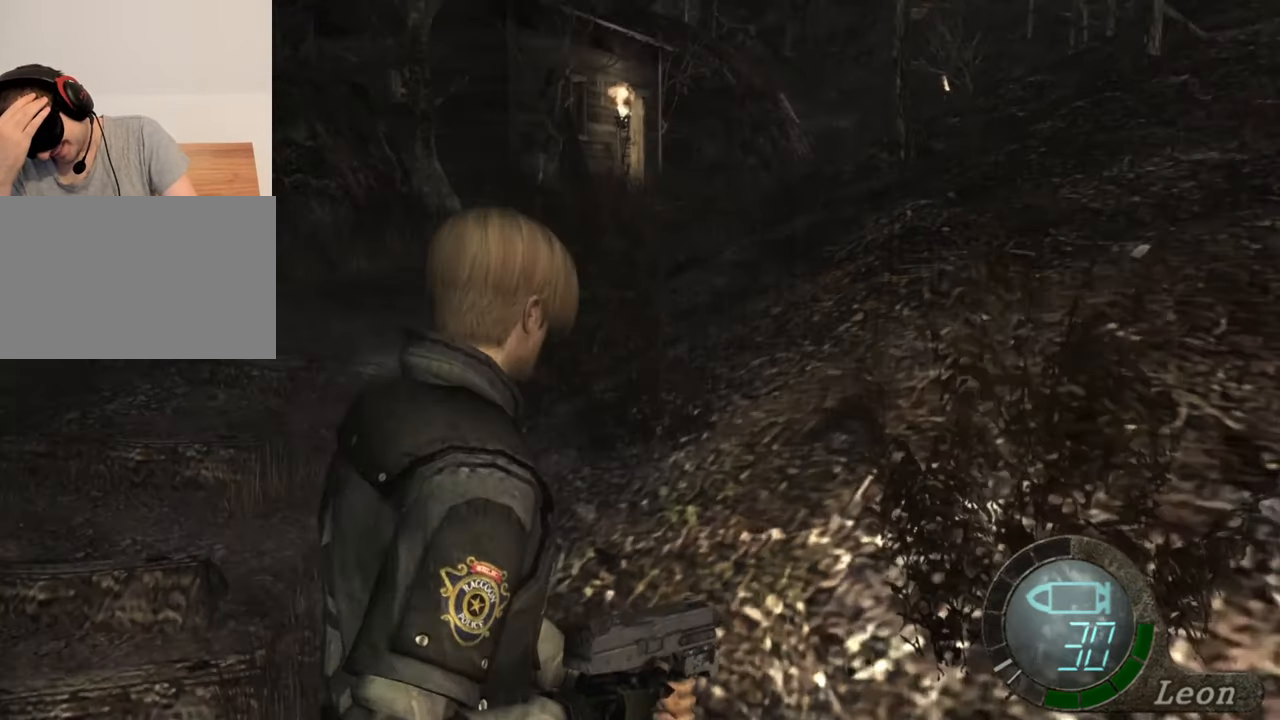
{"keys": ["d"], "mouse": [], "events": [[67, "d", "up"], [100, "d", "down"], [167, "d", "up"], [233, "d", "down"], [333, "d", "up"], [433, "d", "down"]]}
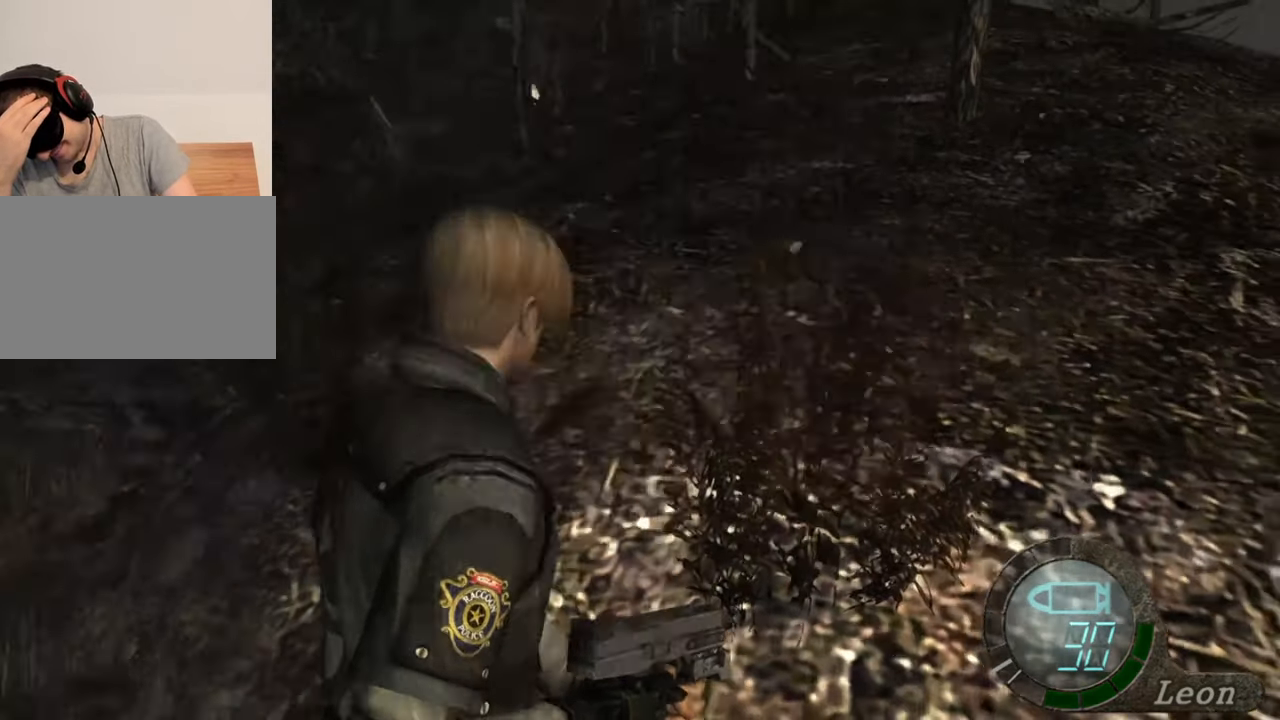
{"keys": [], "mouse": [], "events": [[67, "d", "up"]]}
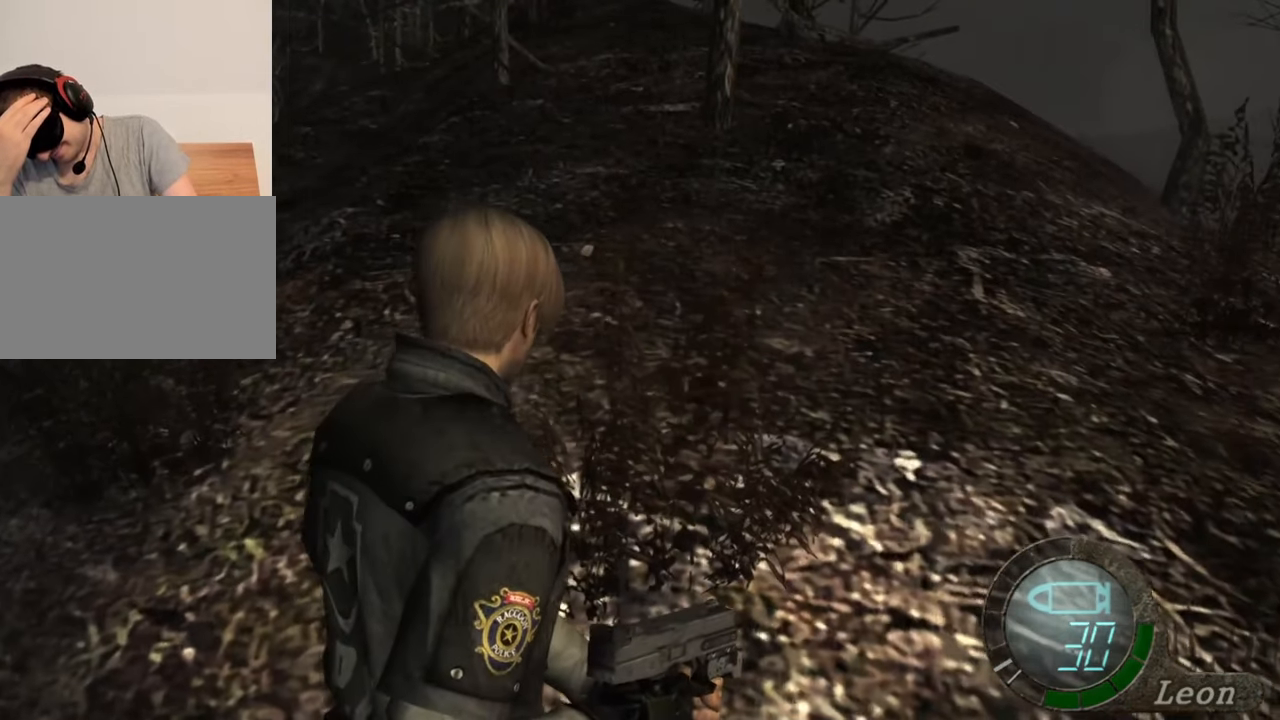
{"keys": [], "mouse": [], "events": []}
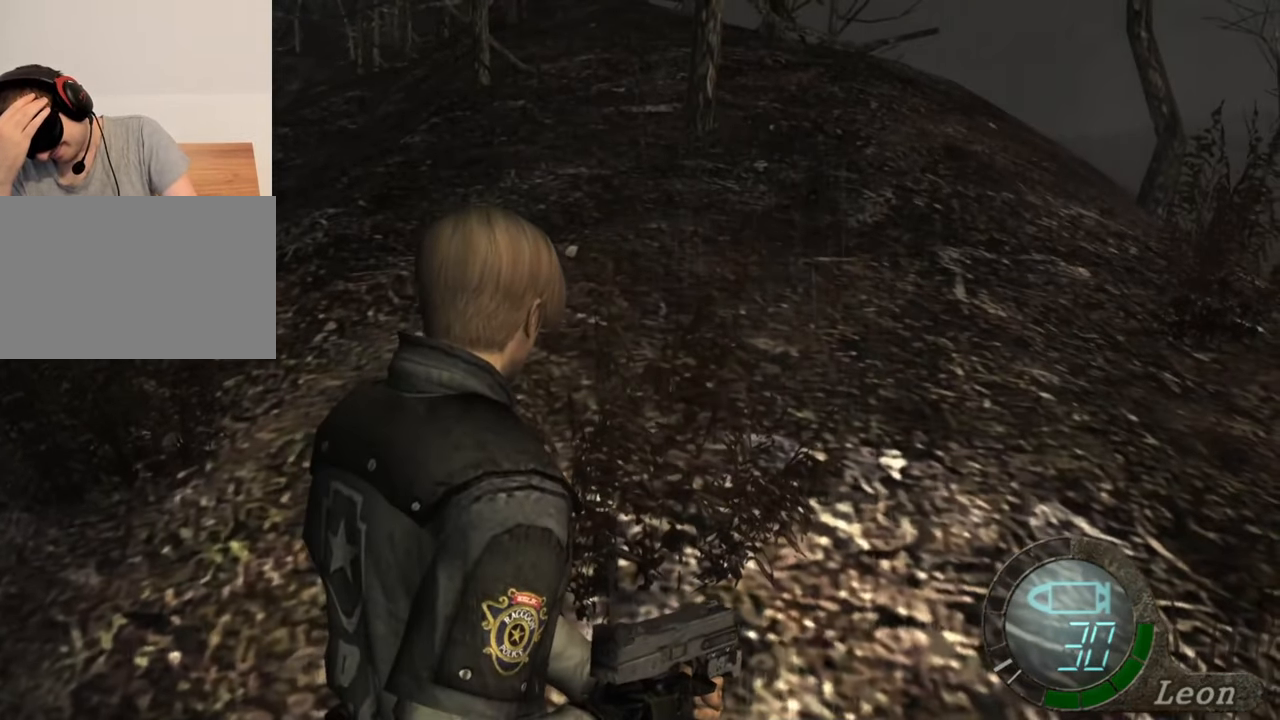
{"keys": [], "mouse": [], "events": []}
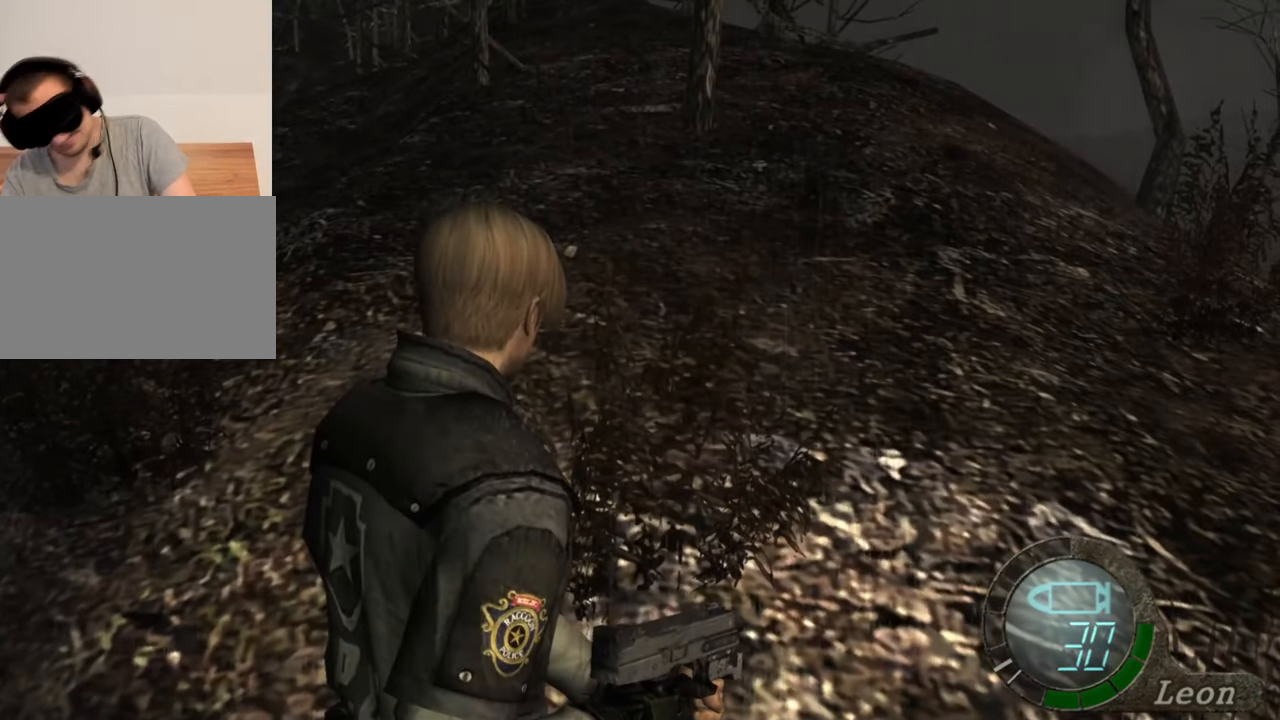
{"keys": [], "mouse": [], "events": []}
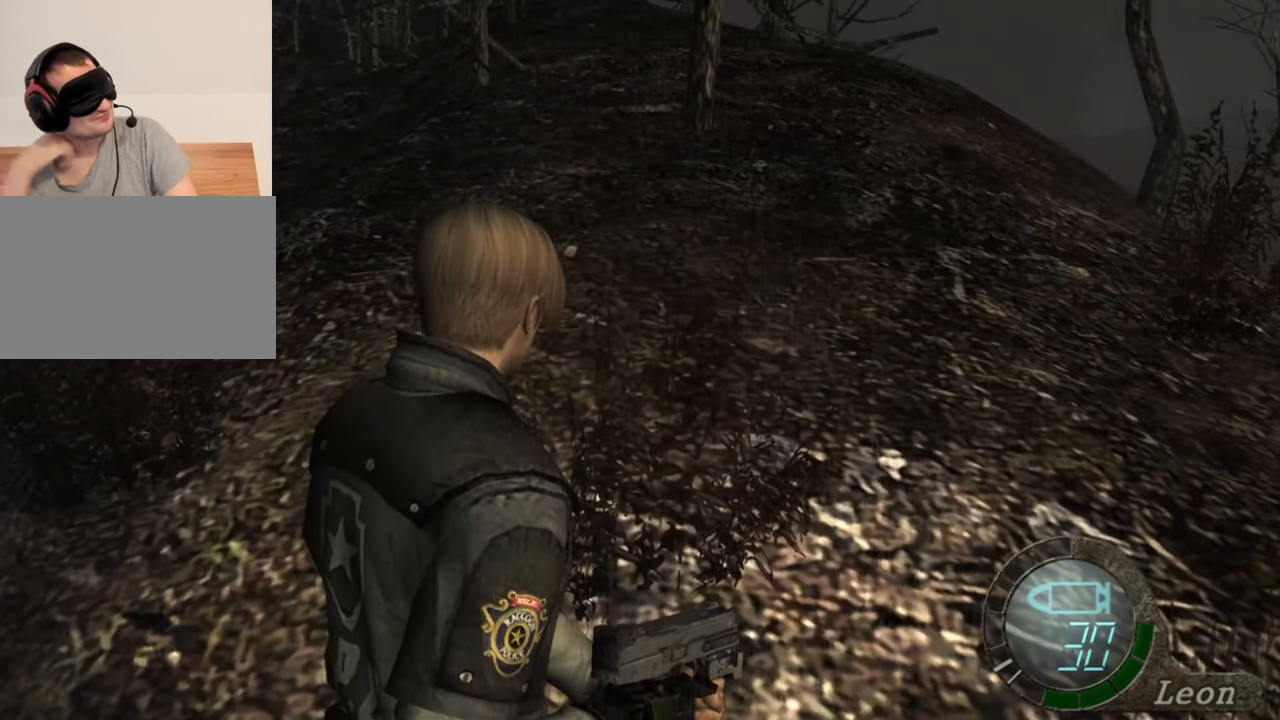
{"keys": [], "mouse": [], "events": []}
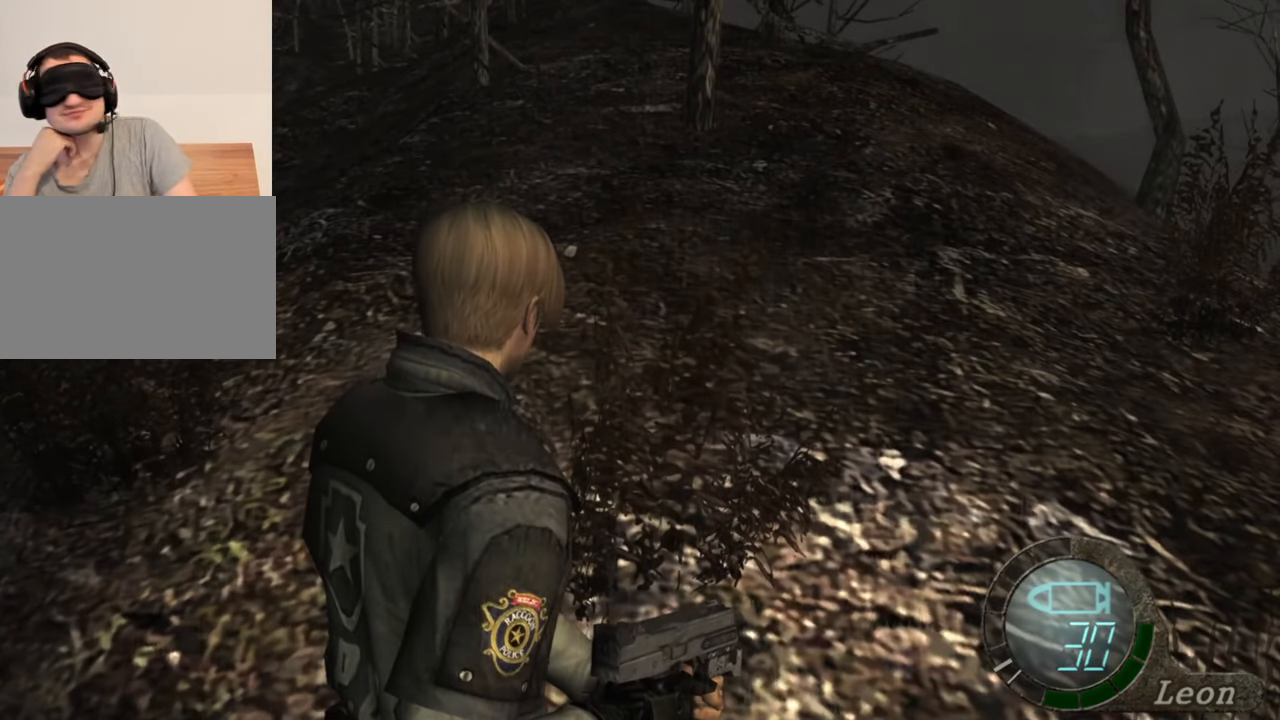
{"keys": [], "mouse": [], "events": []}
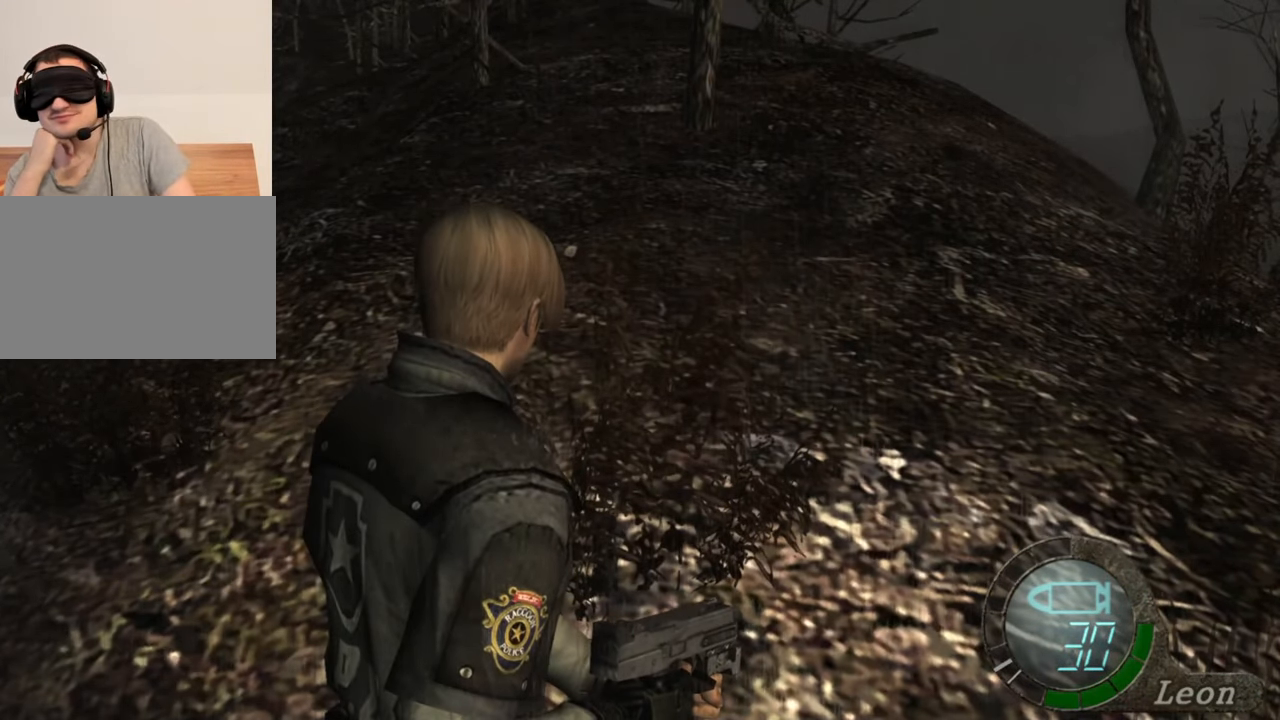
{"keys": ["w"], "mouse": [], "events": [[333, "w", "down"]]}
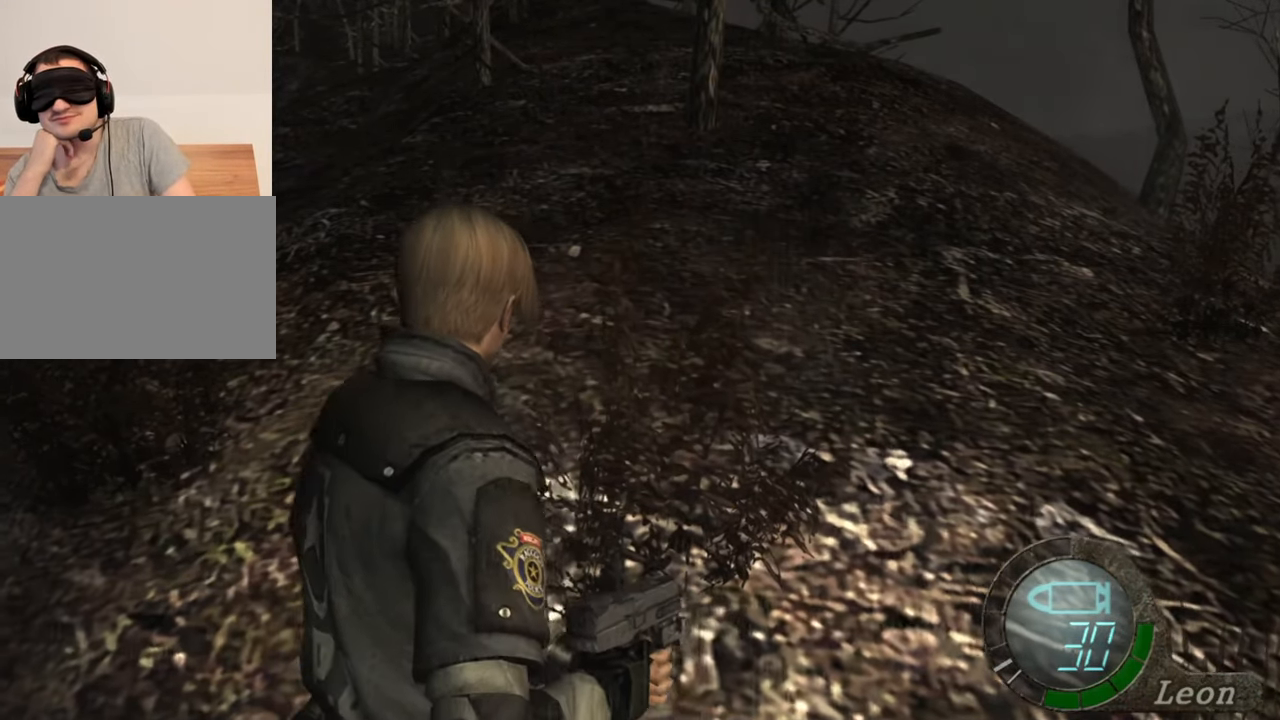
{"keys": ["w"], "mouse": [], "events": []}
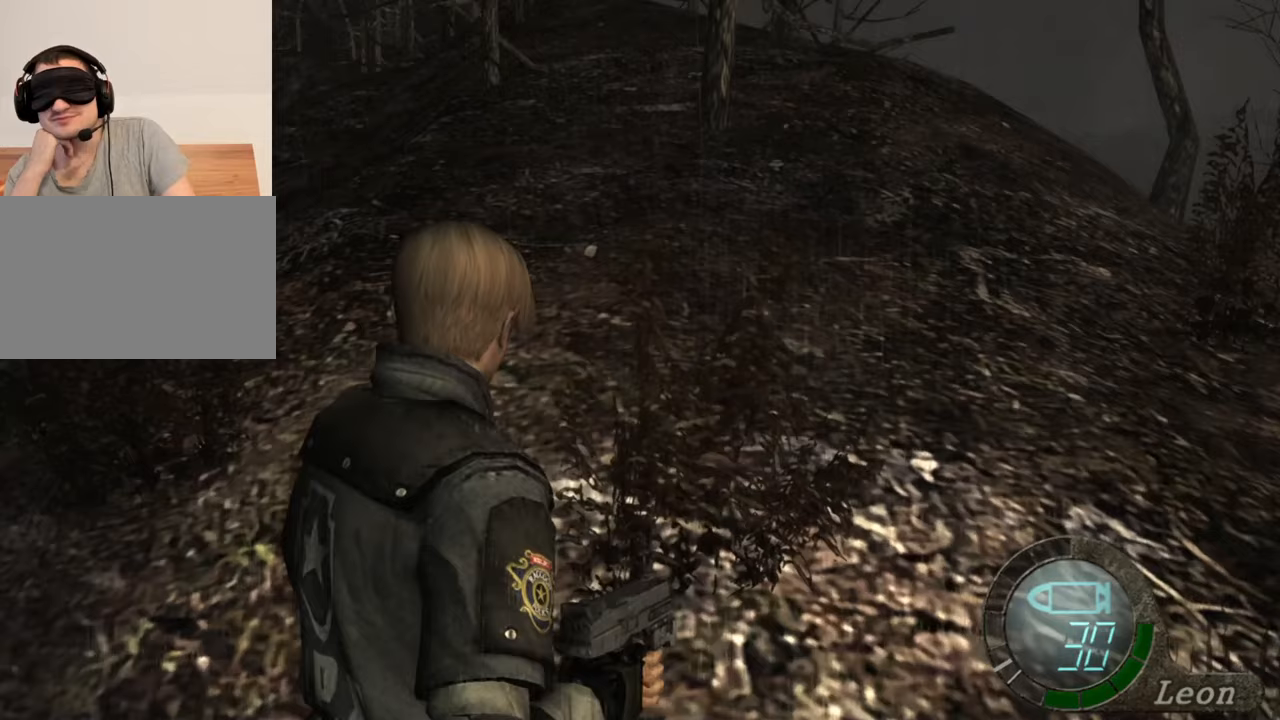
{"keys": ["w"], "mouse": [], "events": []}
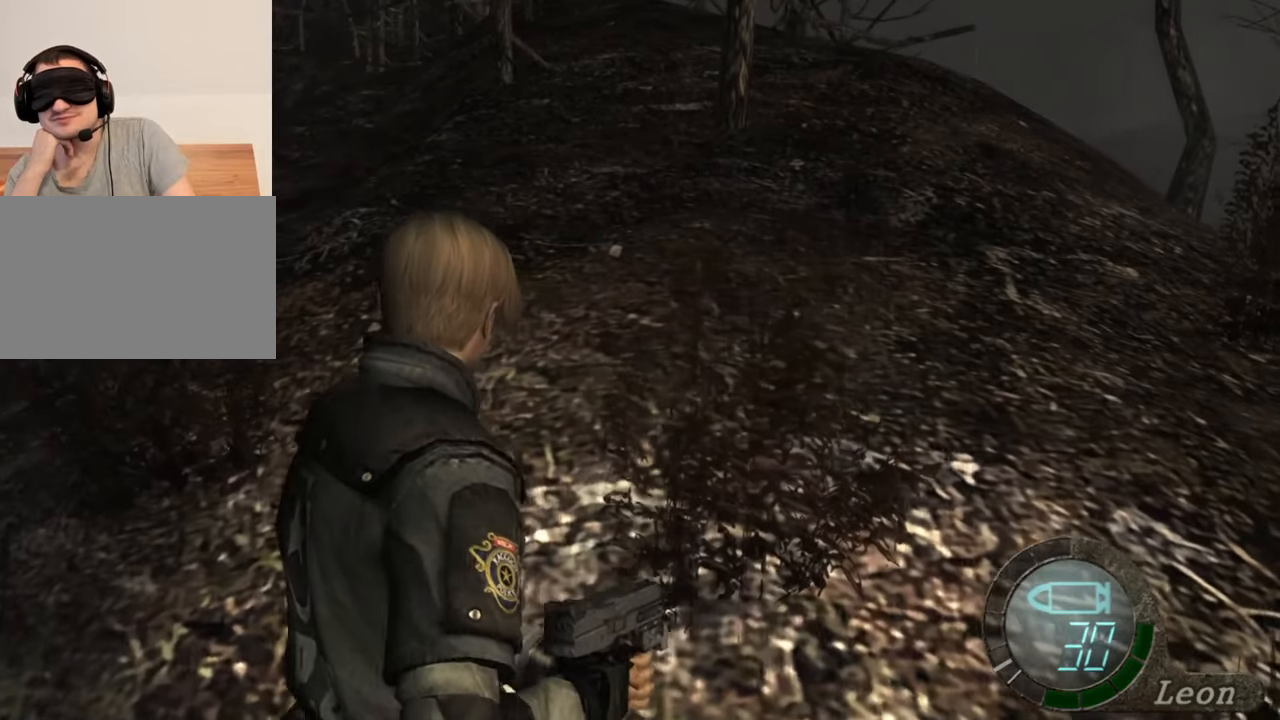
{"keys": ["w"], "mouse": [], "events": []}
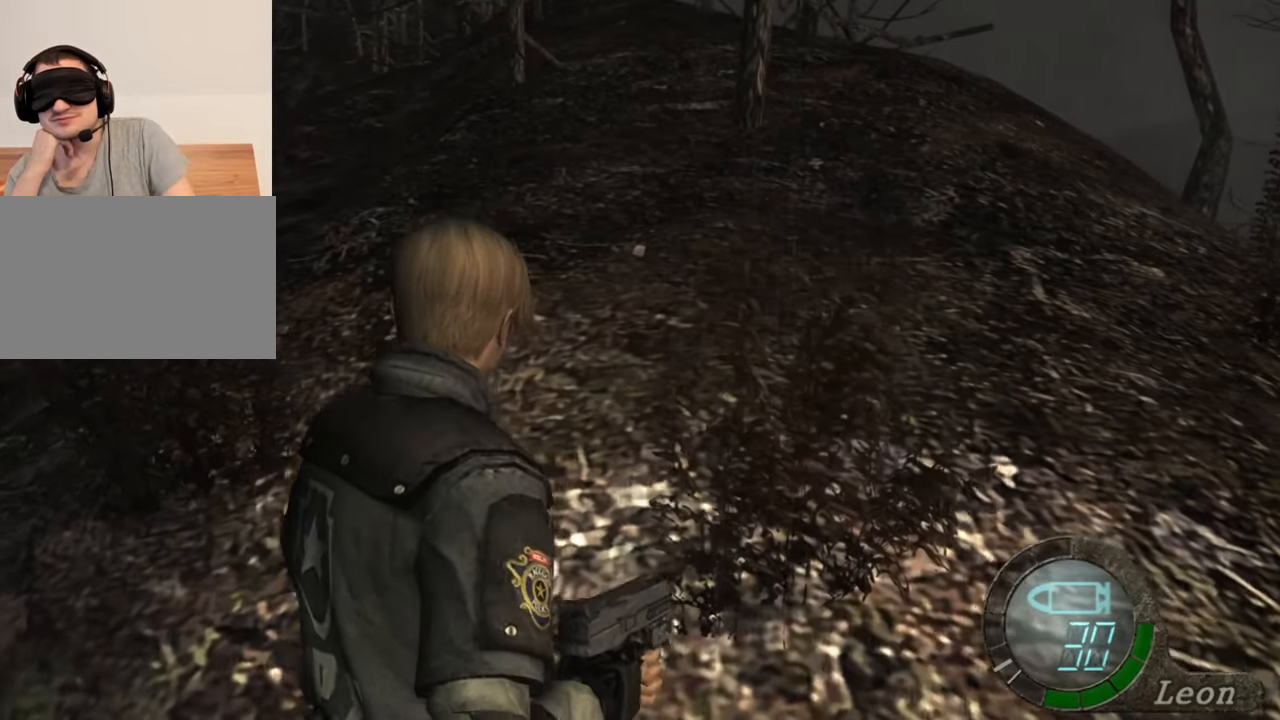
{"keys": ["w"], "mouse": [], "events": []}
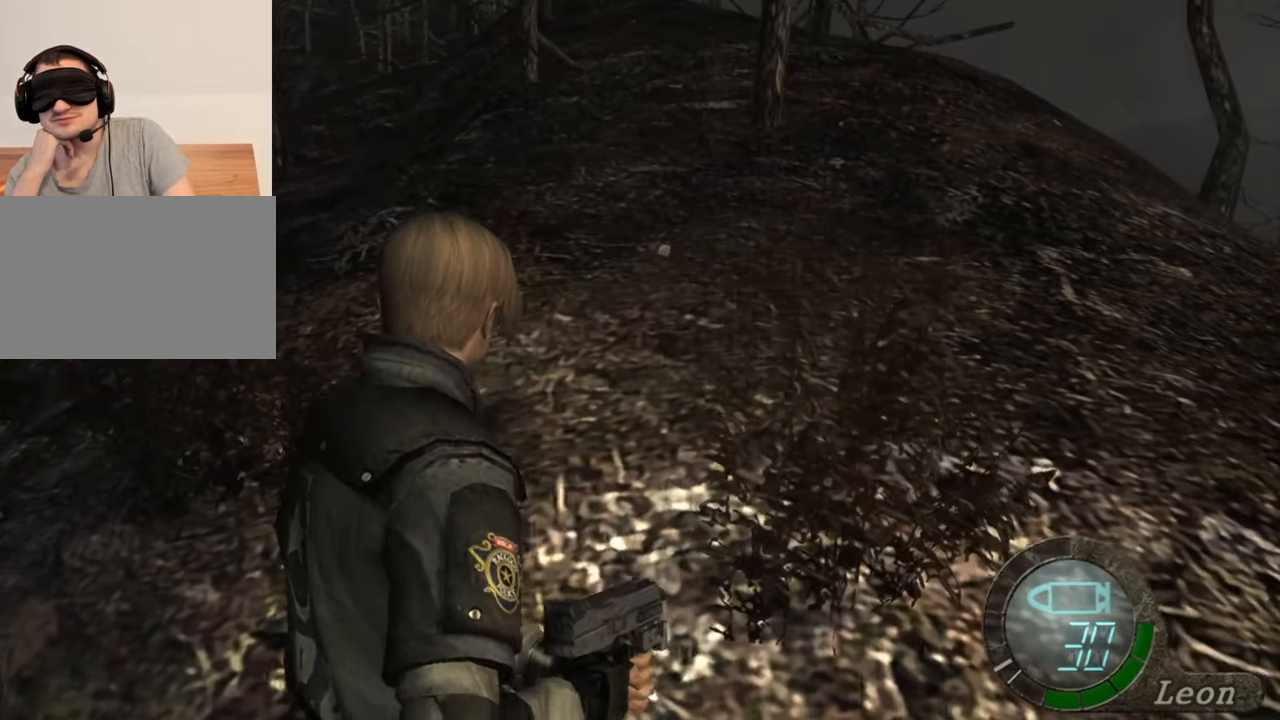
{"keys": ["w"], "mouse": [], "events": []}
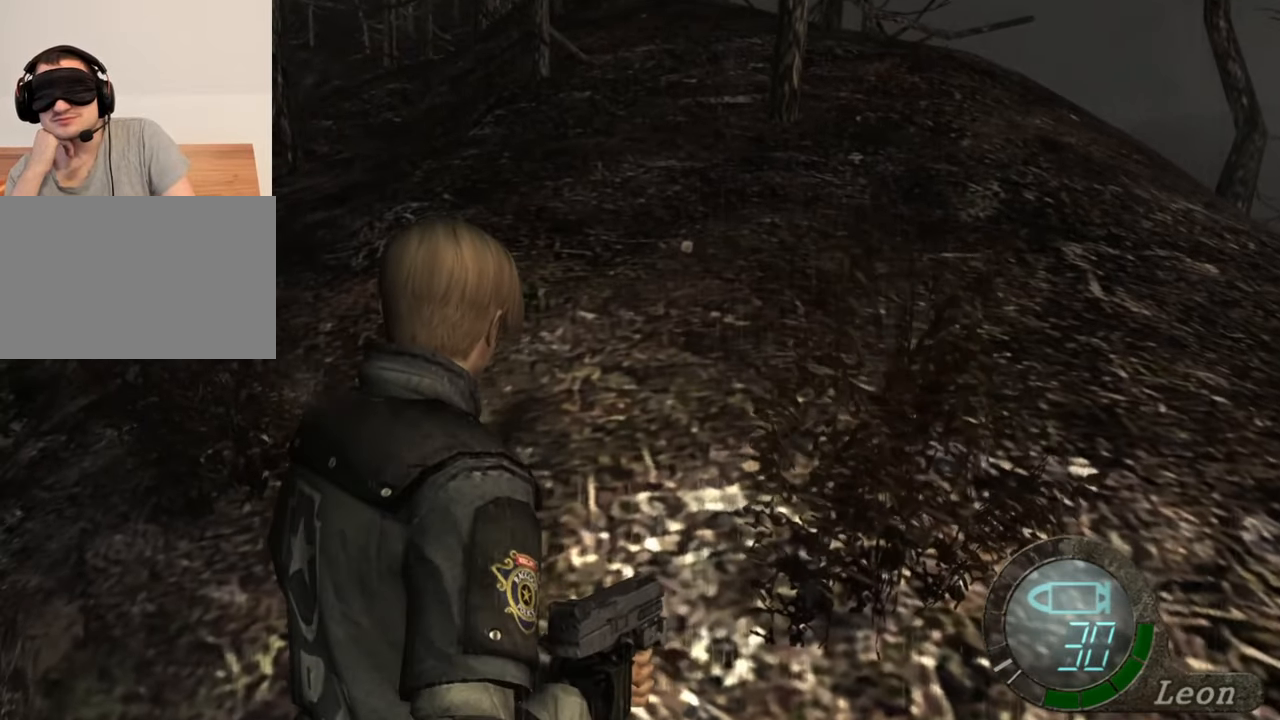
{"keys": ["w"], "mouse": [], "events": []}
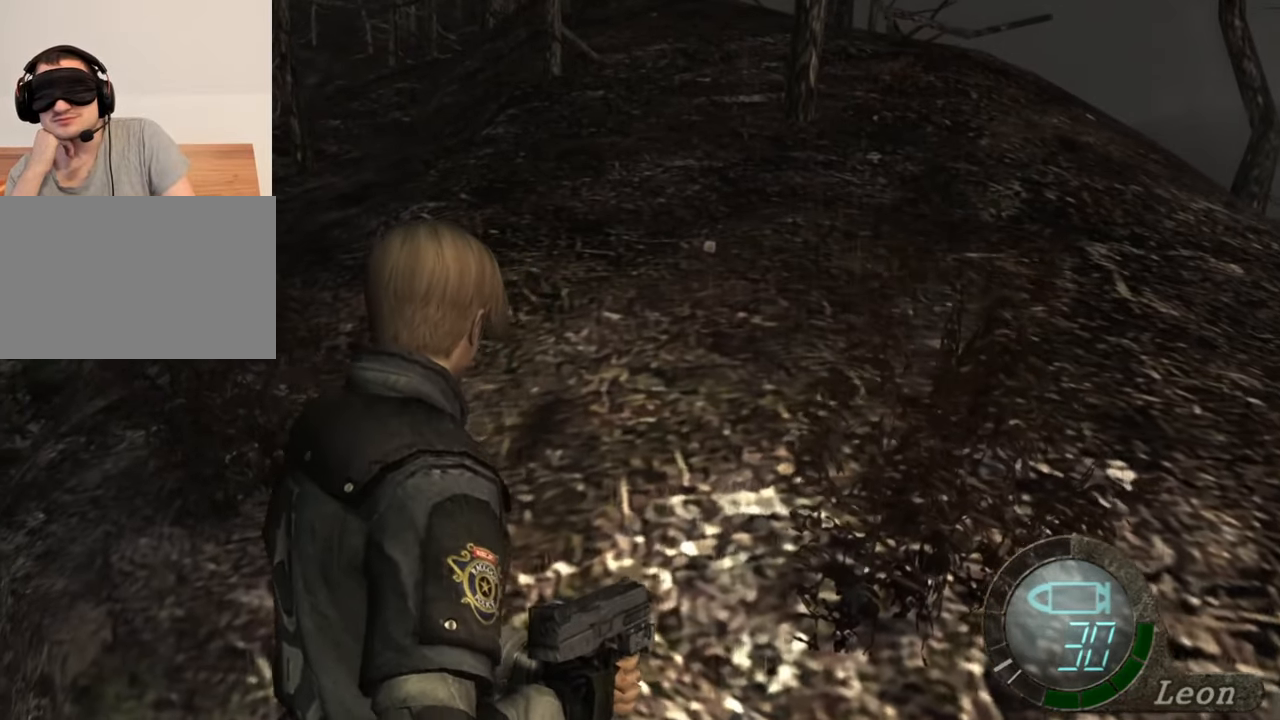
{"keys": ["d"], "mouse": [], "events": [[100, "w", "up"], [467, "d", "down"]]}
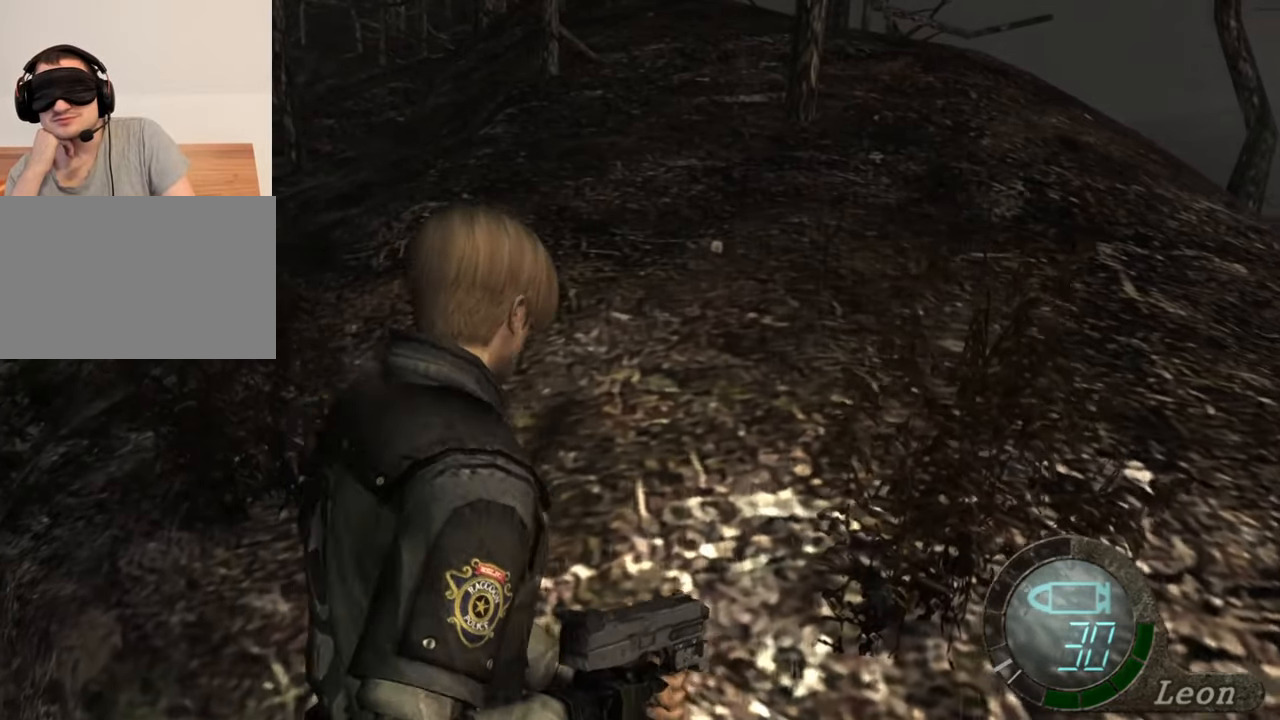
{"keys": ["d"], "mouse": [], "events": [[233, "d", "up"], [267, "d", "down"], [400, "d", "up"], [467, "d", "down"]]}
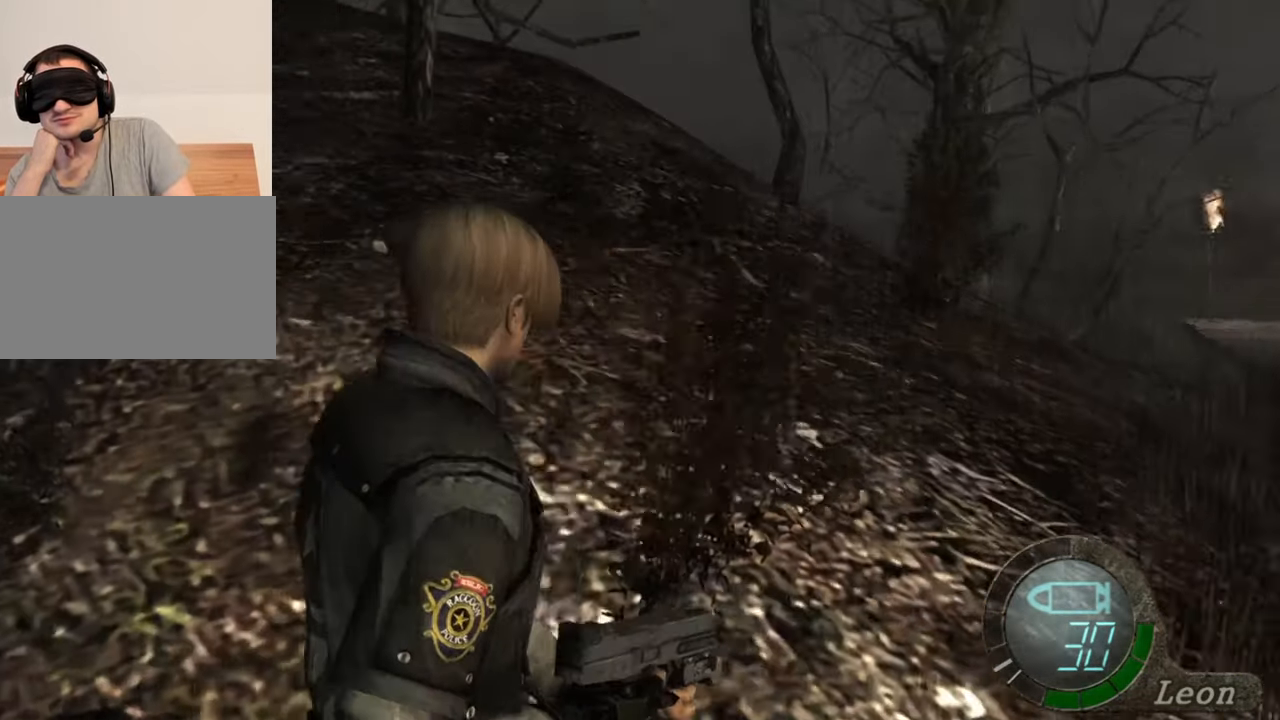
{"keys": ["w"], "mouse": [], "events": [[167, "d", "up"], [300, "w", "down"]]}
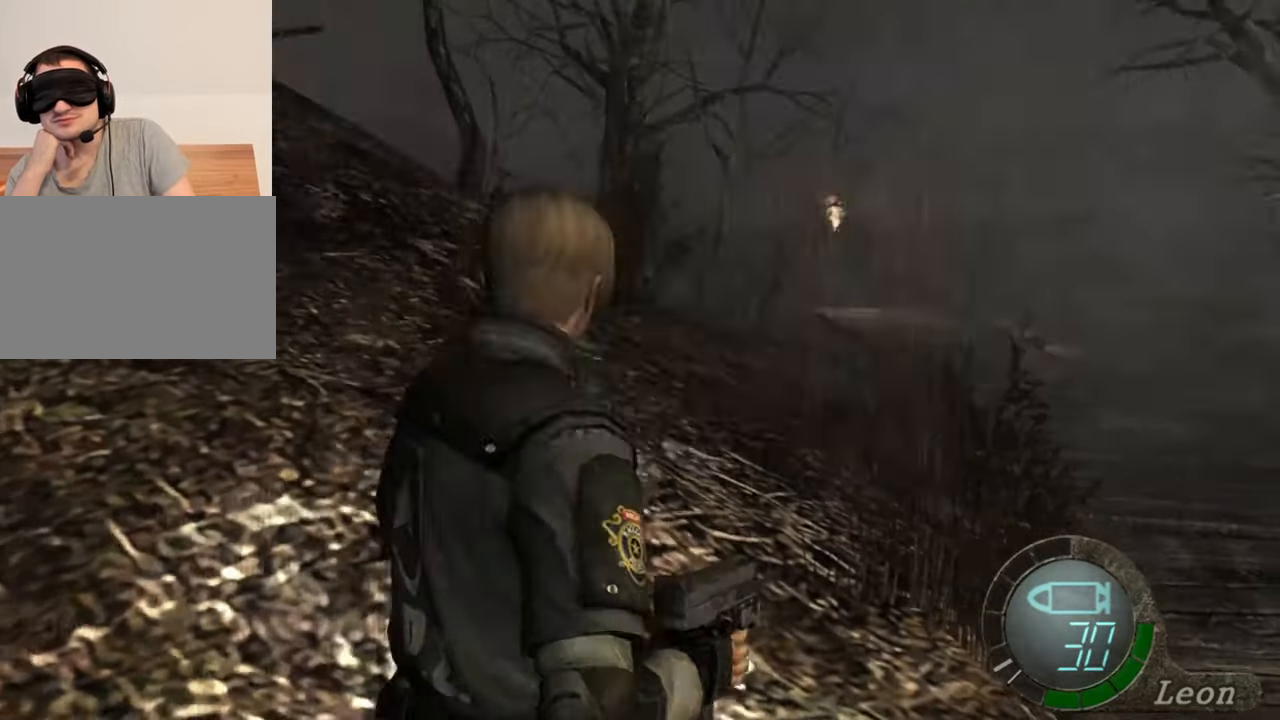
{"keys": ["w"], "mouse": [], "events": []}
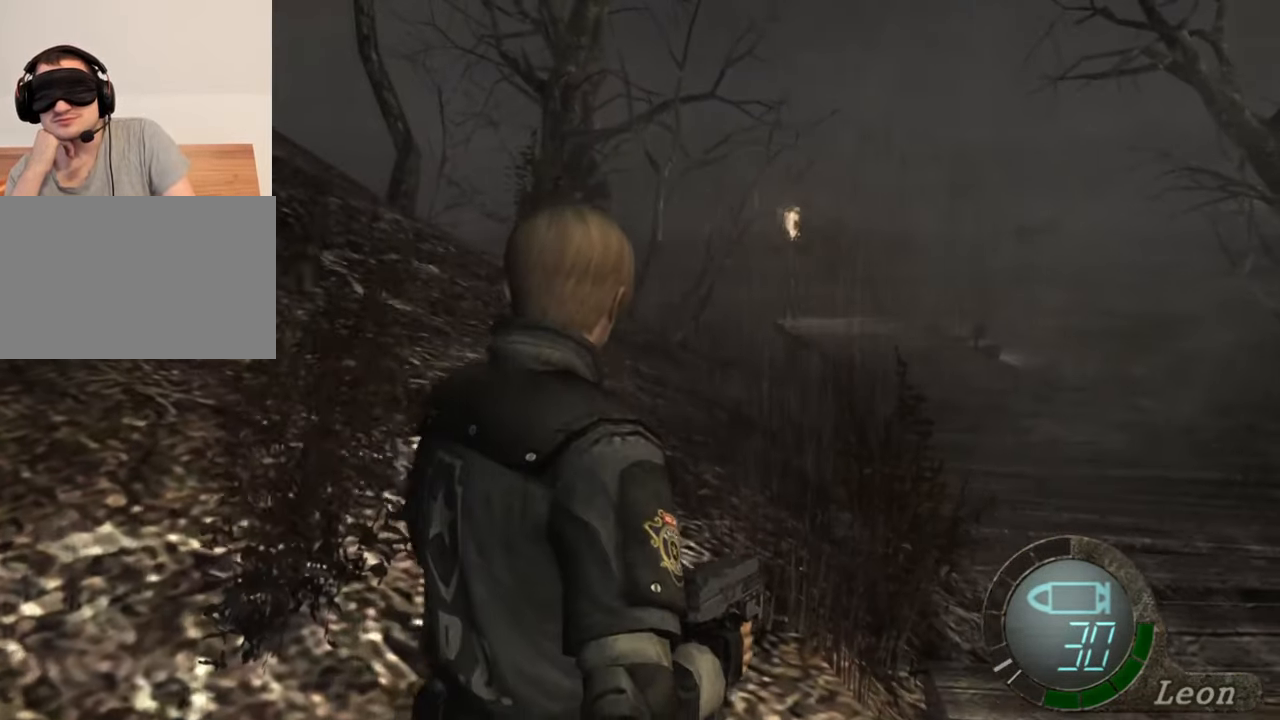
{"keys": ["w"], "mouse": [], "events": []}
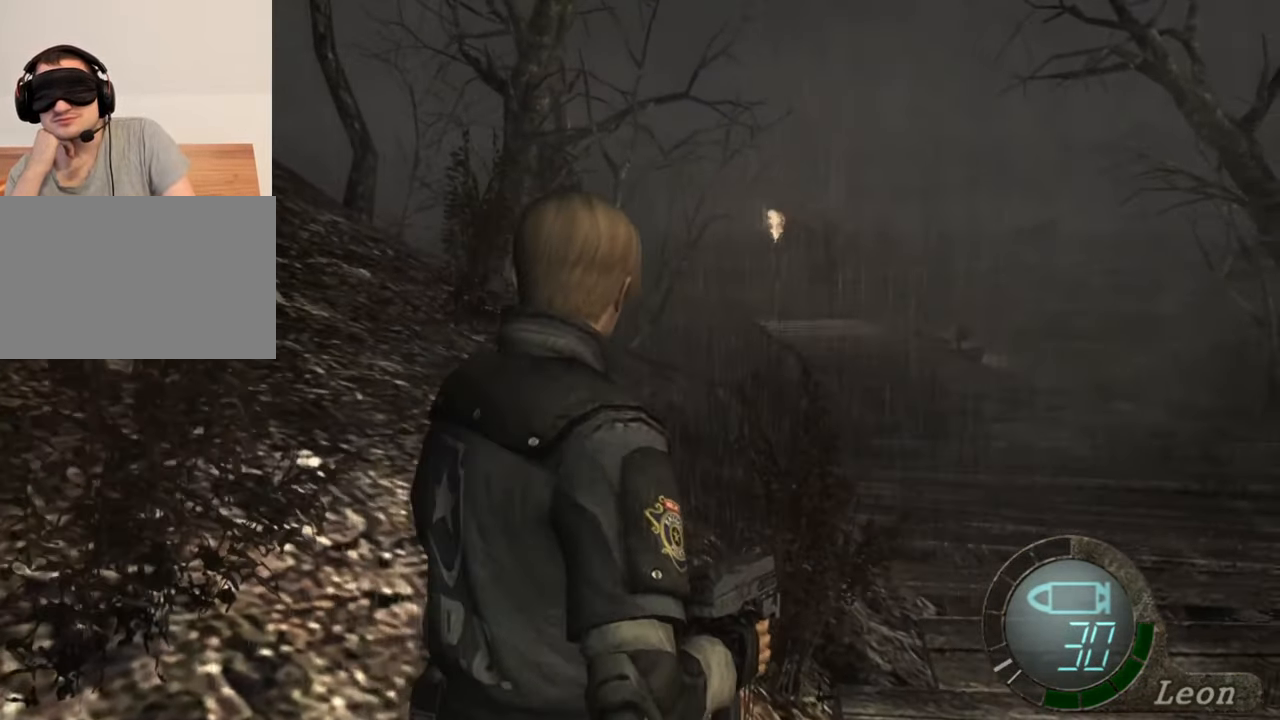
{"keys": ["w"], "mouse": [], "events": []}
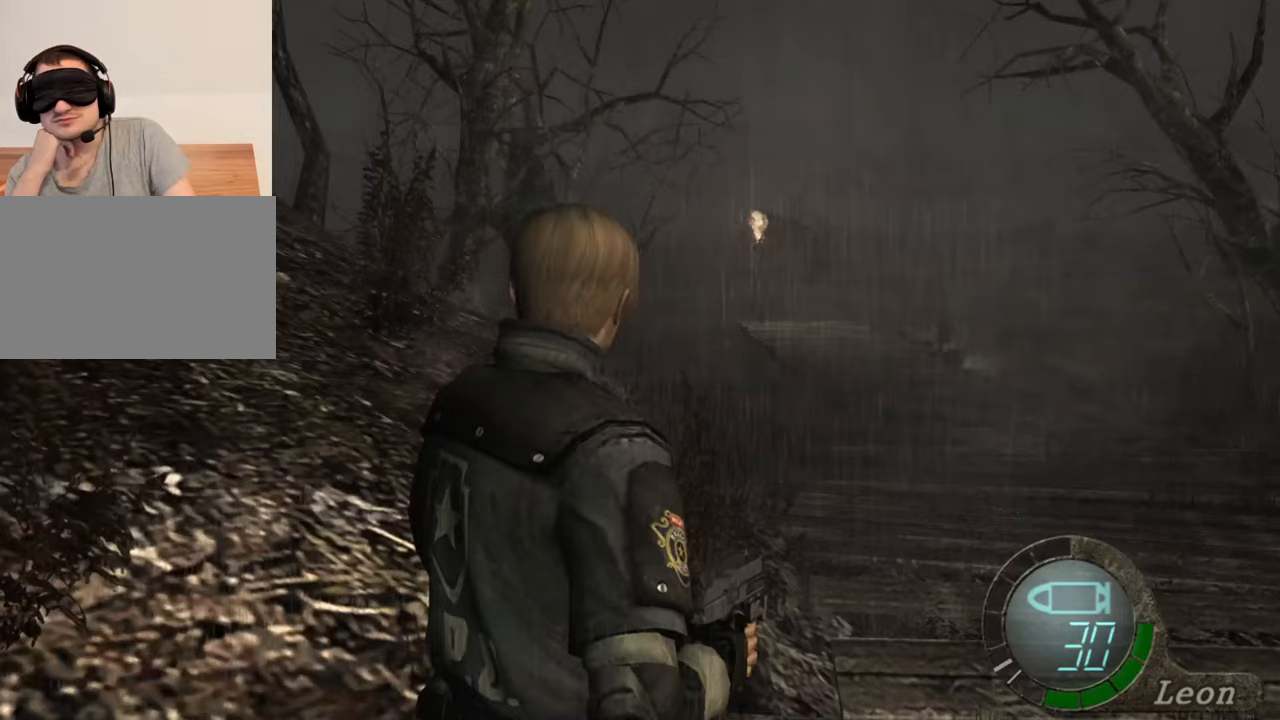
{"keys": ["w"], "mouse": [], "events": []}
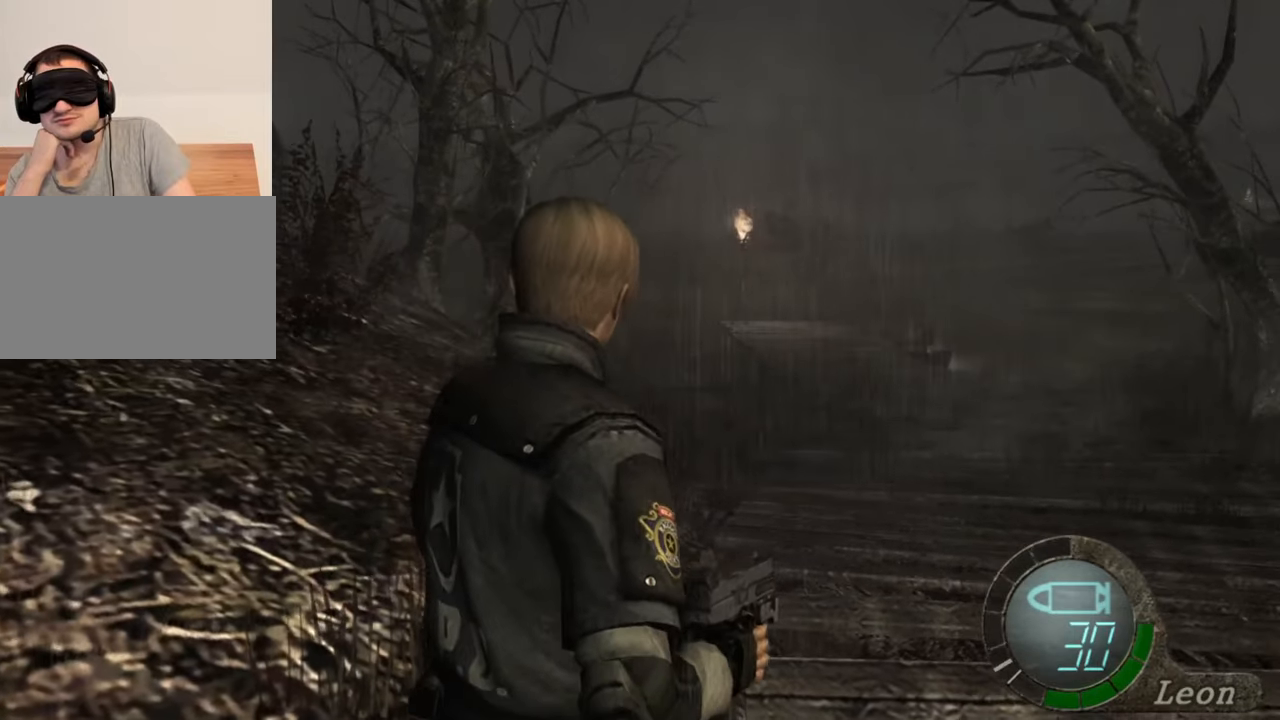
{"keys": ["w"], "mouse": [], "events": []}
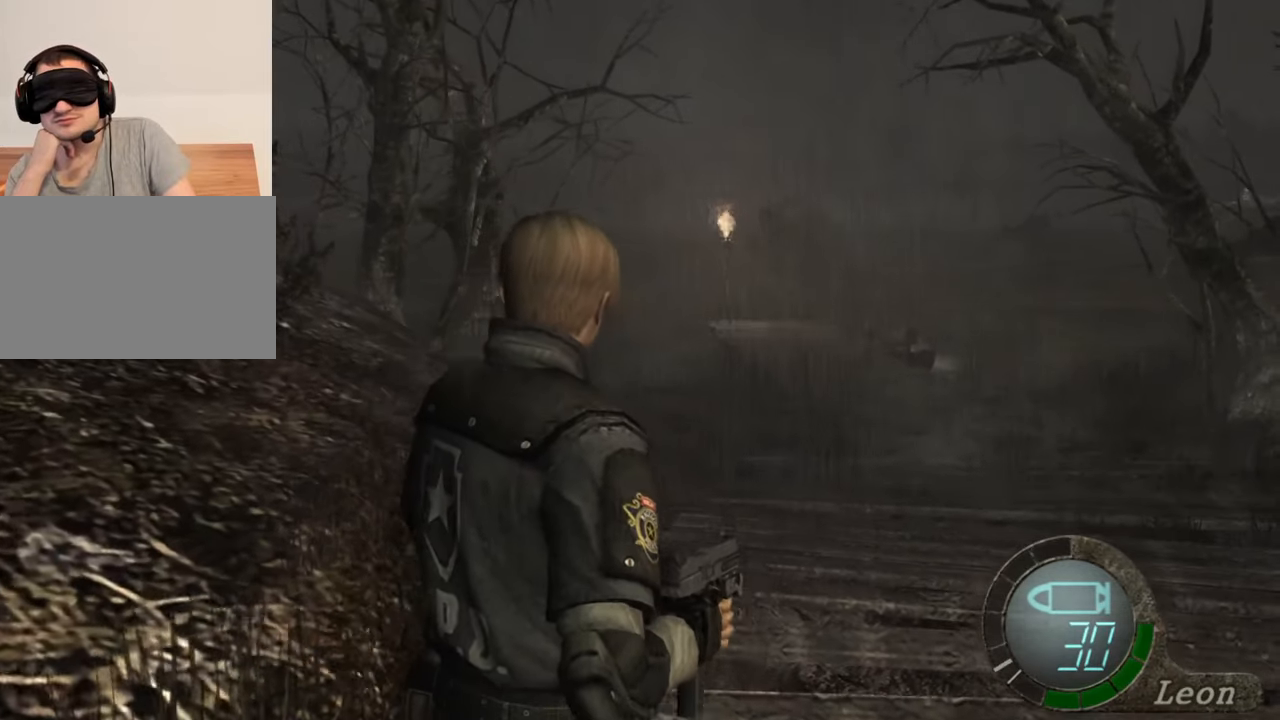
{"keys": [], "mouse": [], "events": [[233, "w", "up"]]}
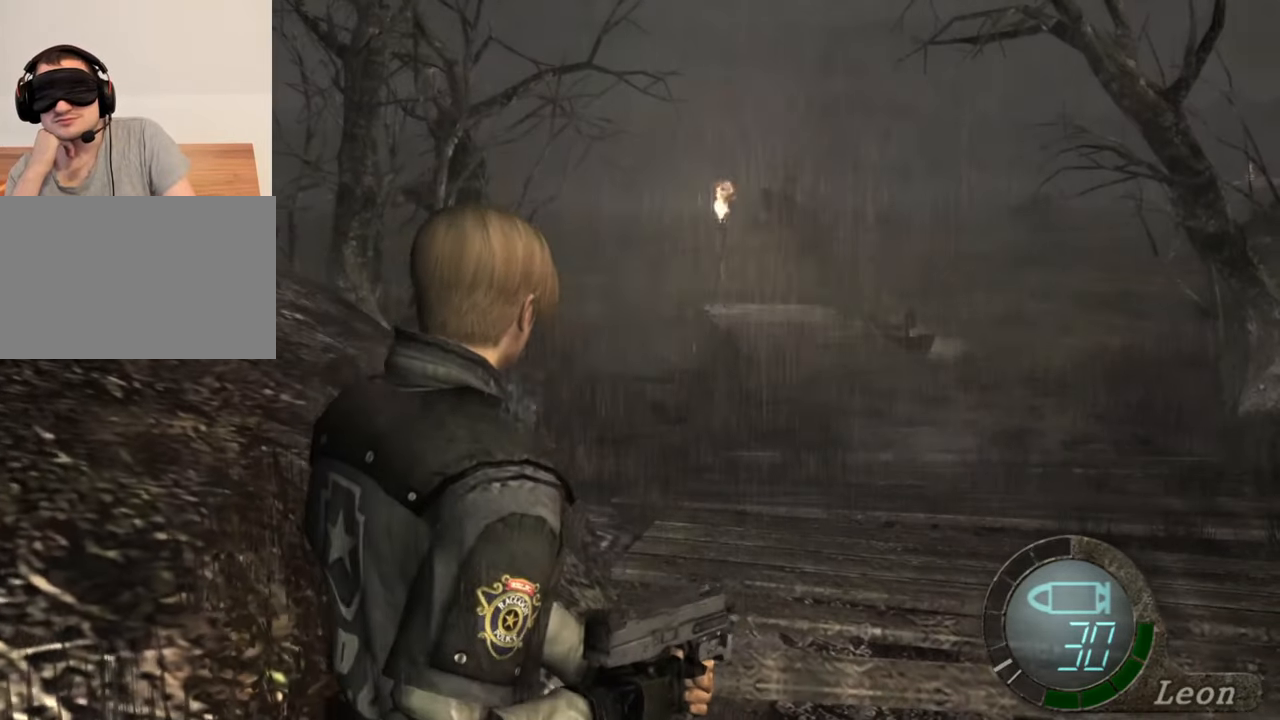
{"keys": [], "mouse": [], "events": []}
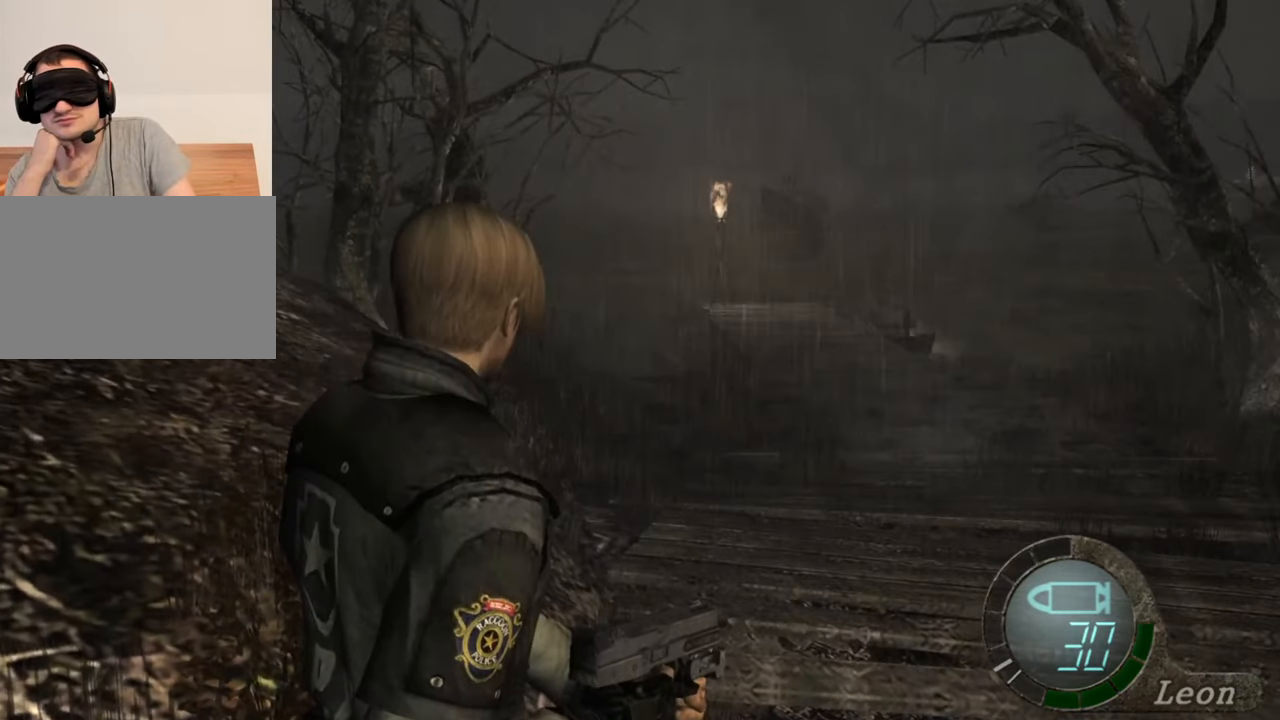
{"keys": [], "mouse": [], "events": [[100, "e", "down"], [267, "e", "up"], [300, "e", "down"], [400, "e", "up"], [433, "e", "down"], [500, "e", "up"]]}
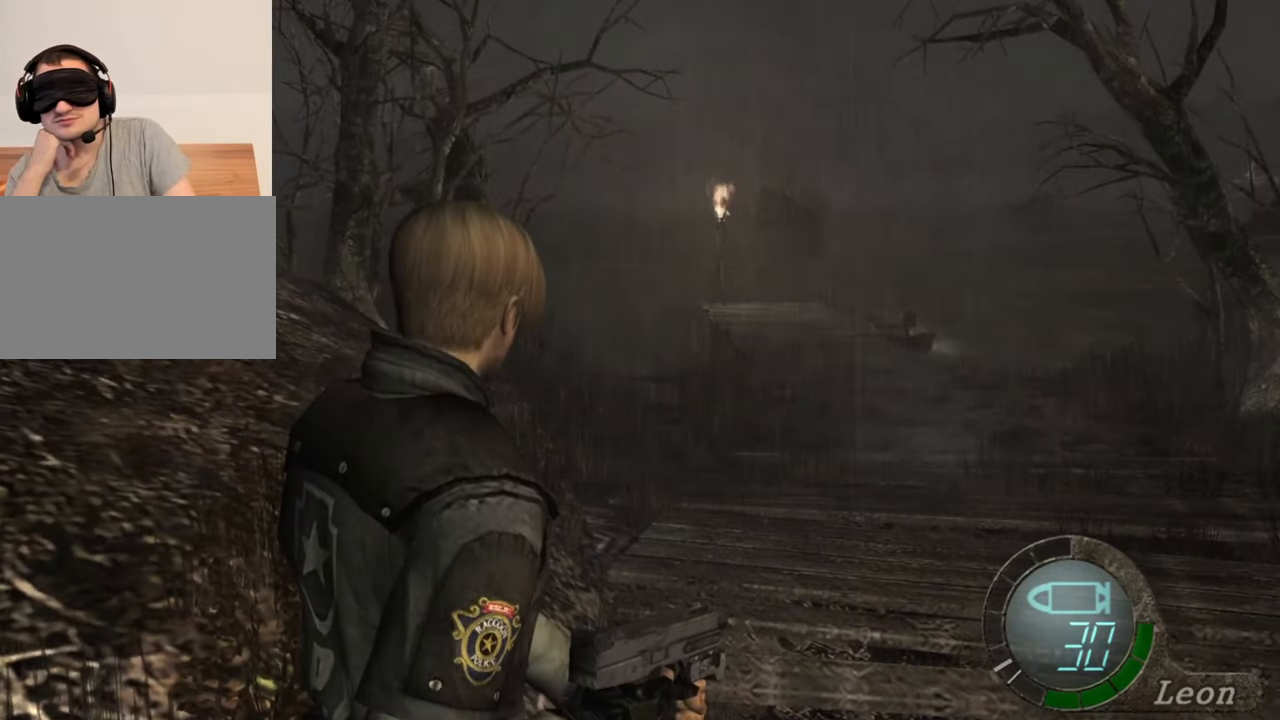
{"keys": [], "mouse": [], "events": [[33, "e", "down"], [333, "e", "up"]]}